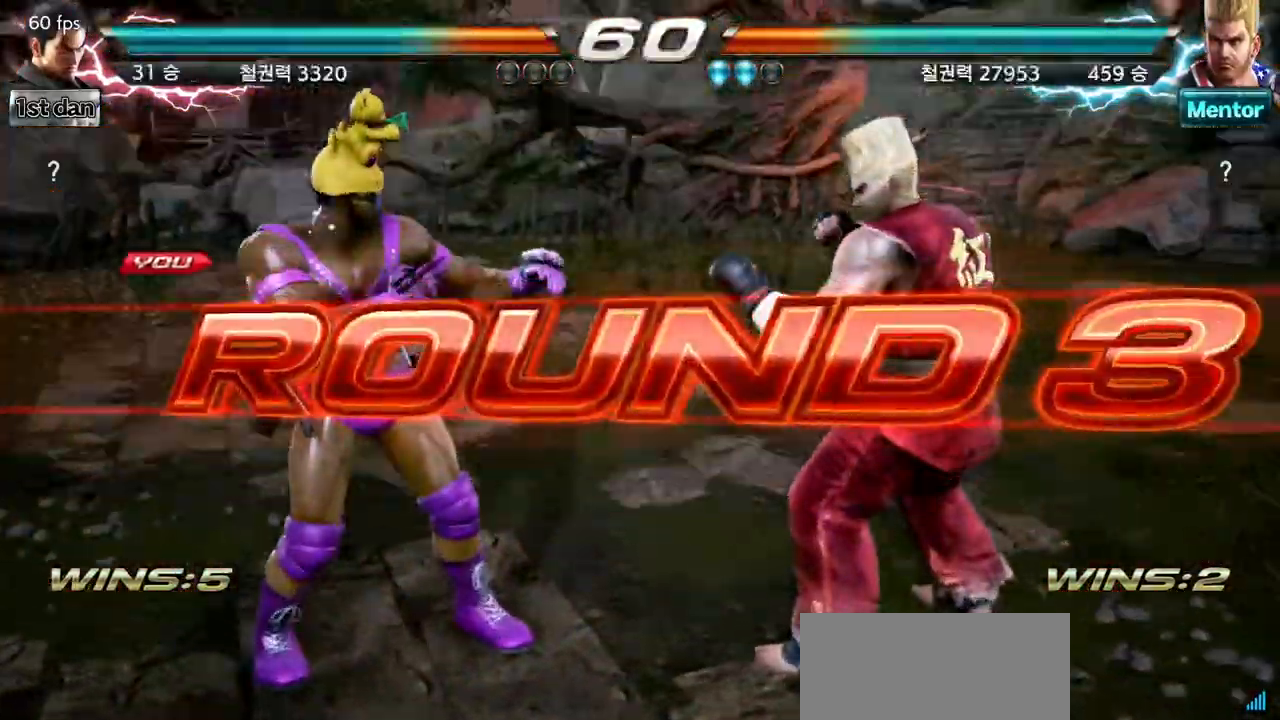
Gameplay with a controller (arcade stick); each line is a JSON object with the inputs held at the frame after it. "events" lists button and stick changes between this image and that frame as [ms after this image, input, new state], when the widget could be followed in between. Not read: L3 R3.
{"buttons": [], "left_stick": "right", "events": [[317, "left_stick", "right"], [400, "left_stick", "center"], [500, "left_stick", "right"]]}
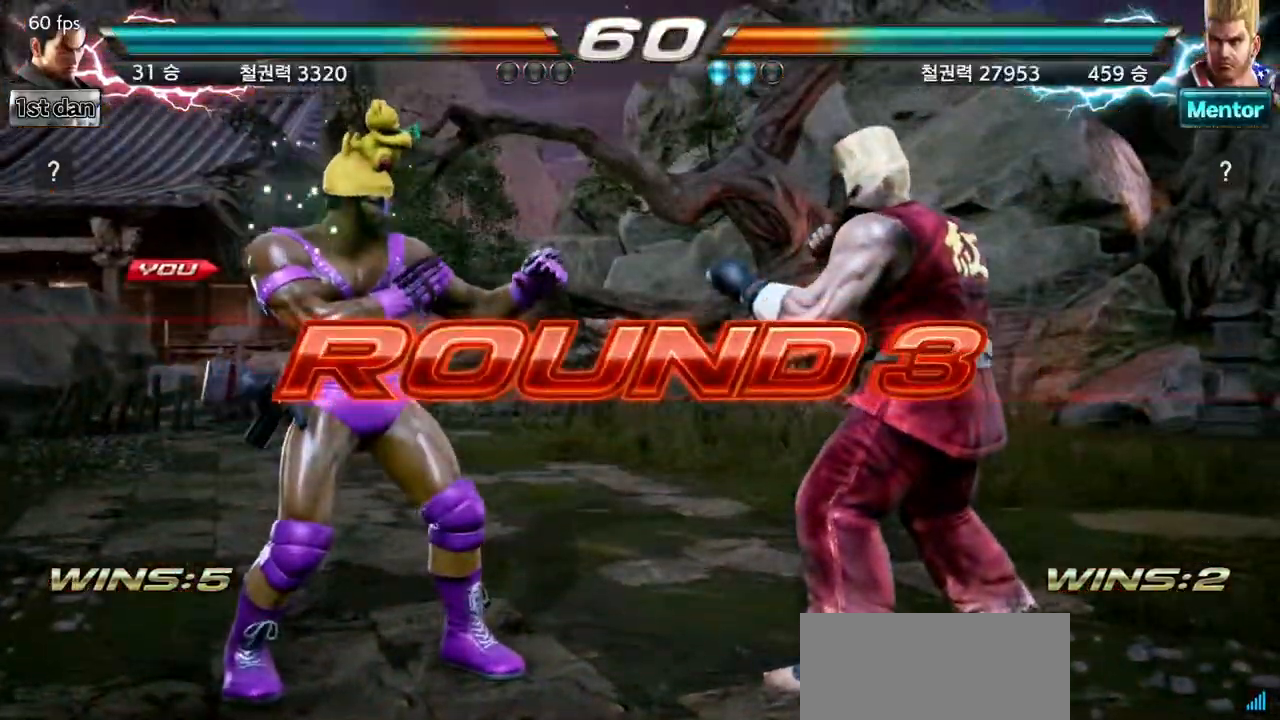
{"buttons": [], "left_stick": "center", "events": [[117, "left_stick", "center"], [184, "left_stick", "down"], [284, "left_stick", "right"], [367, "left_stick", "center"]]}
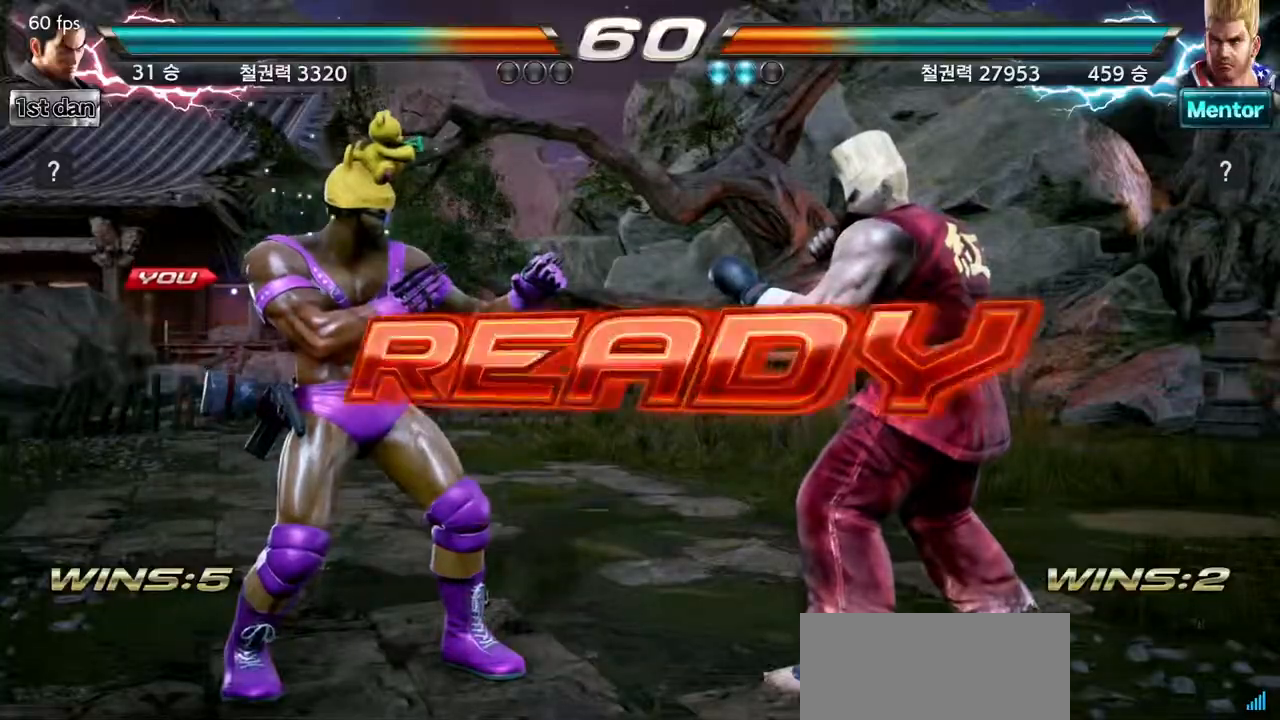
{"buttons": [], "left_stick": "center", "events": [[33, "left_stick", "right"], [150, "left_stick", "center"], [233, "left_stick", "right"], [333, "left_stick", "center"]]}
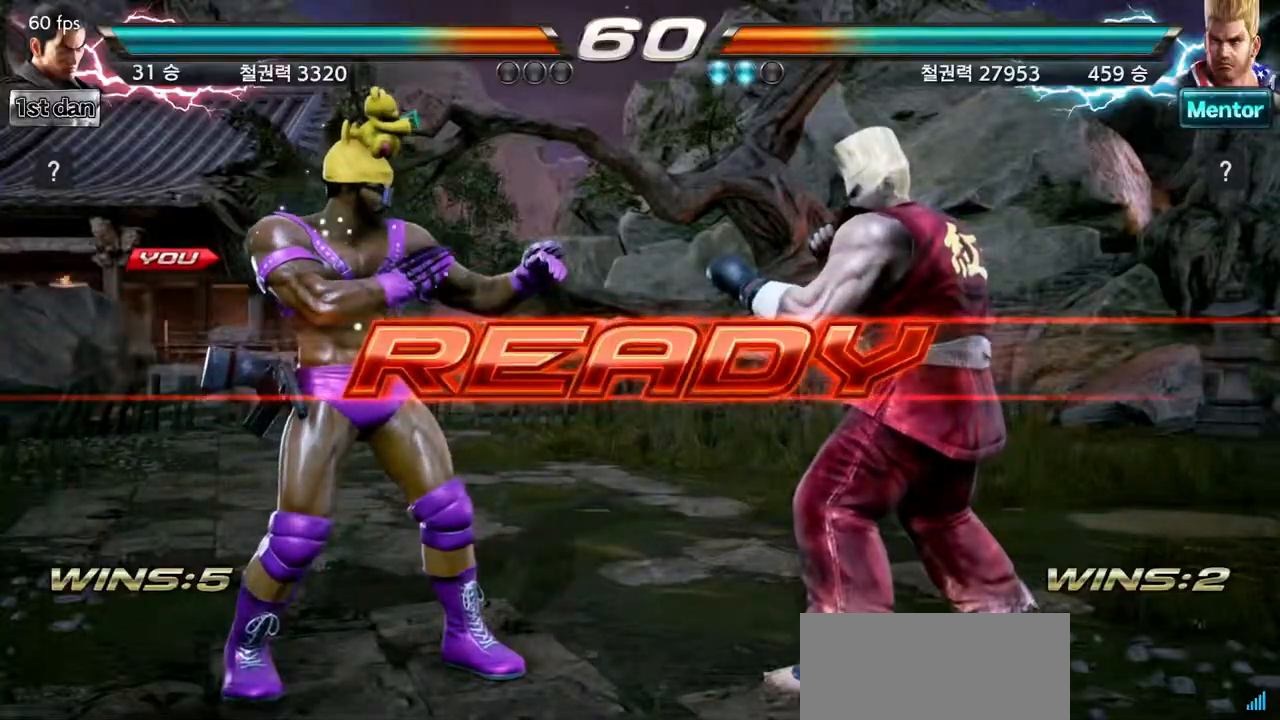
{"buttons": [], "left_stick": "center", "events": [[234, "SQUARE", "down"], [417, "SQUARE", "up"]]}
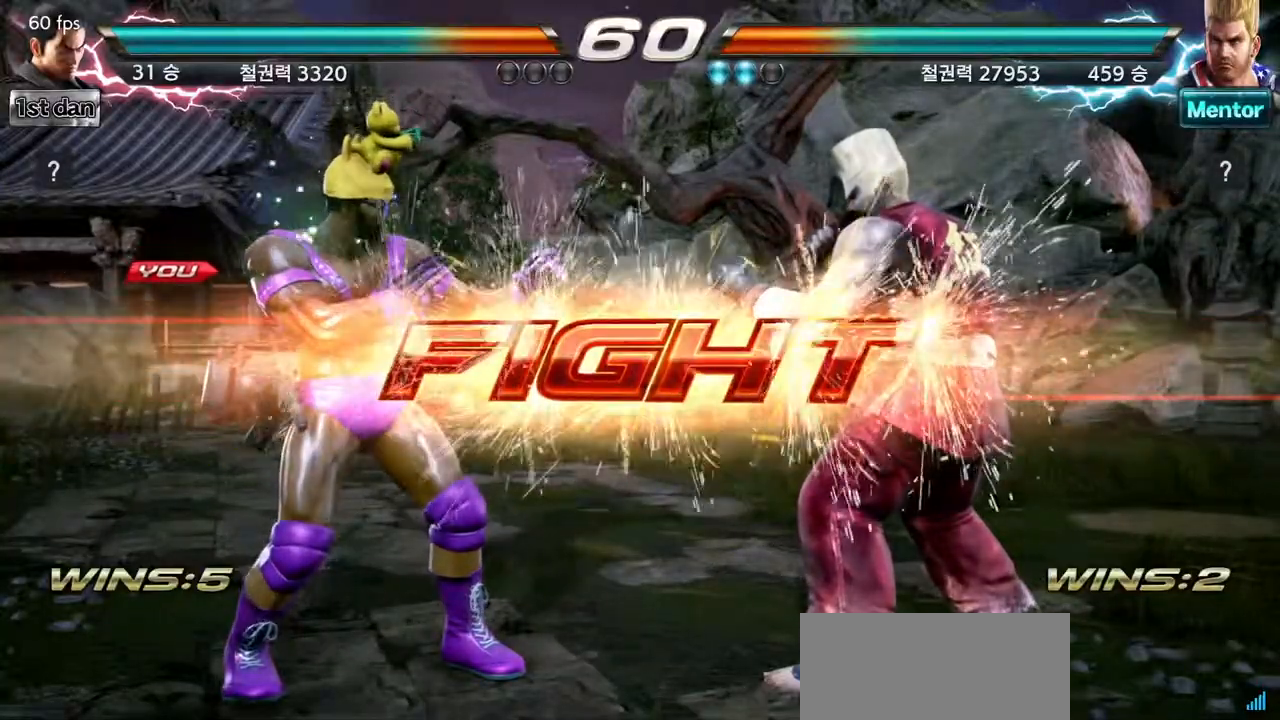
{"buttons": ["CIRCLE"], "left_stick": "right", "events": [[283, "left_stick", "right"], [400, "left_stick", "down"], [484, "CIRCLE", "down"], [484, "left_stick", "right"]]}
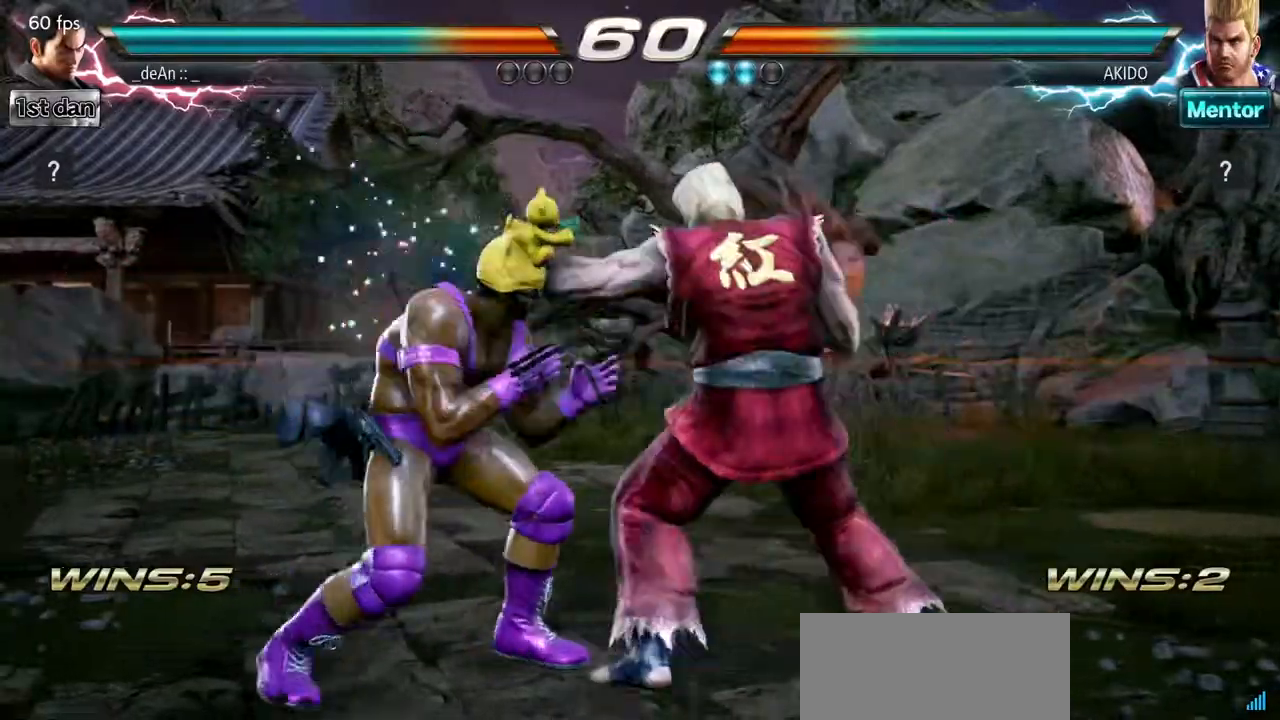
{"buttons": [], "left_stick": "left", "events": [[50, "CIRCLE", "up"], [117, "SQUARE", "down"], [167, "left_stick", "center"], [217, "SQUARE", "up"], [334, "left_stick", "left"]]}
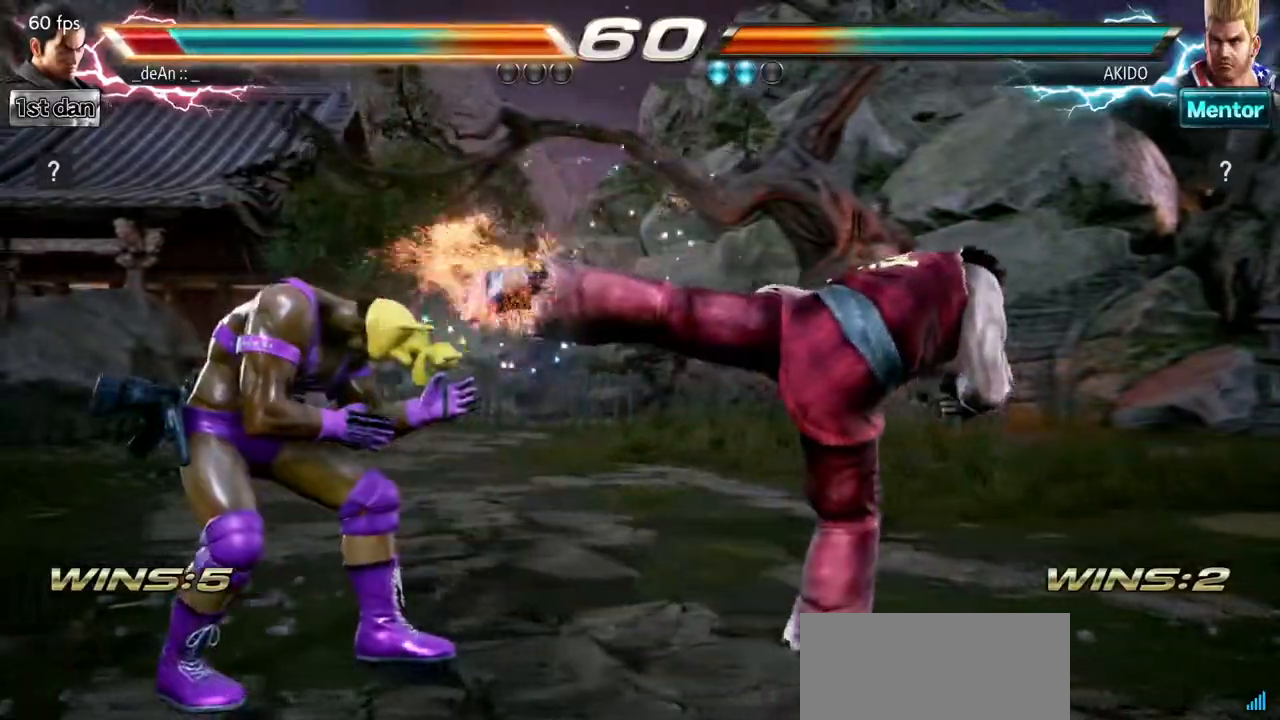
{"buttons": [], "left_stick": "center", "events": [[500, "left_stick", "center"]]}